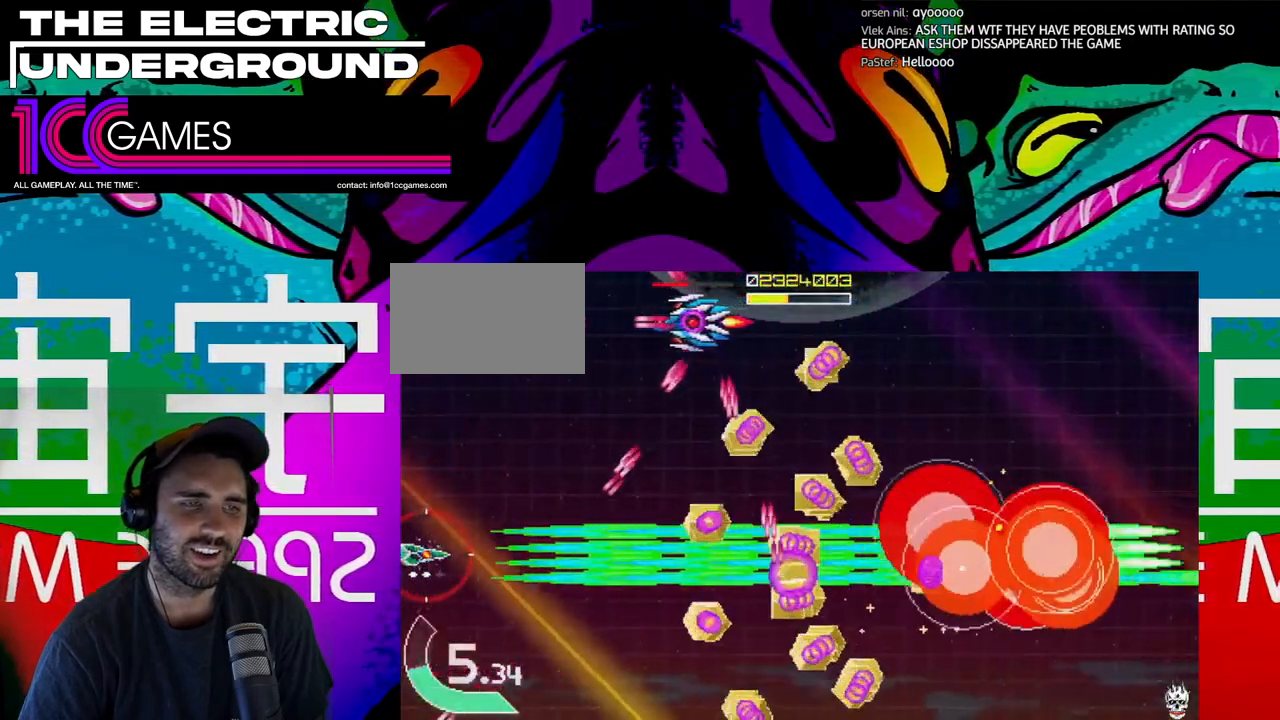
Gameplay with a controller (arcade stick); each line is a JSON object with the inputs held at the frame after it. "events" lists button and stick changes between this image and that frame as [ms after this image, input, new state], when the widget could be followed in between. Not read: L3 R3.
{"buttons": ["TRIANGLE"], "left_stick": "up", "events": [[33, "left_stick", "up-left"], [200, "left_stick", "up"], [400, "SQUARE", "up"]]}
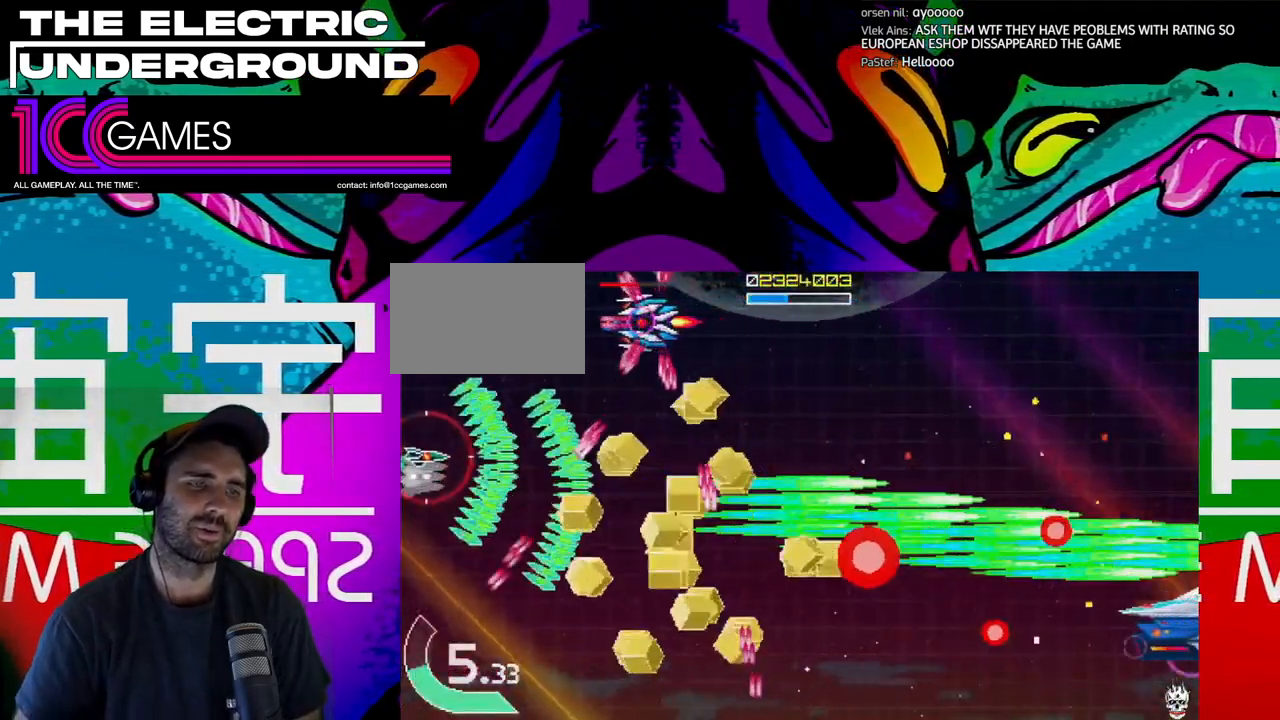
{"buttons": ["TRIANGLE"], "left_stick": "center"}
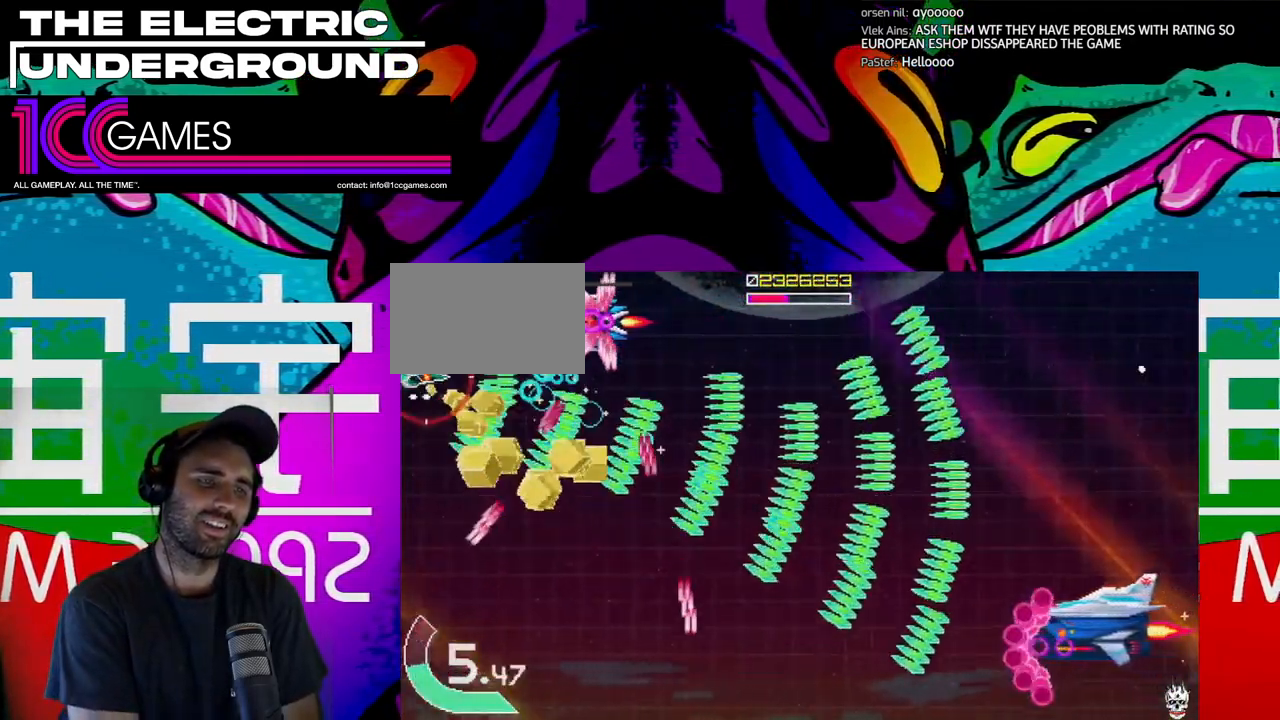
{"buttons": ["TRIANGLE"], "left_stick": "down", "events": [[400, "left_stick", "down"]]}
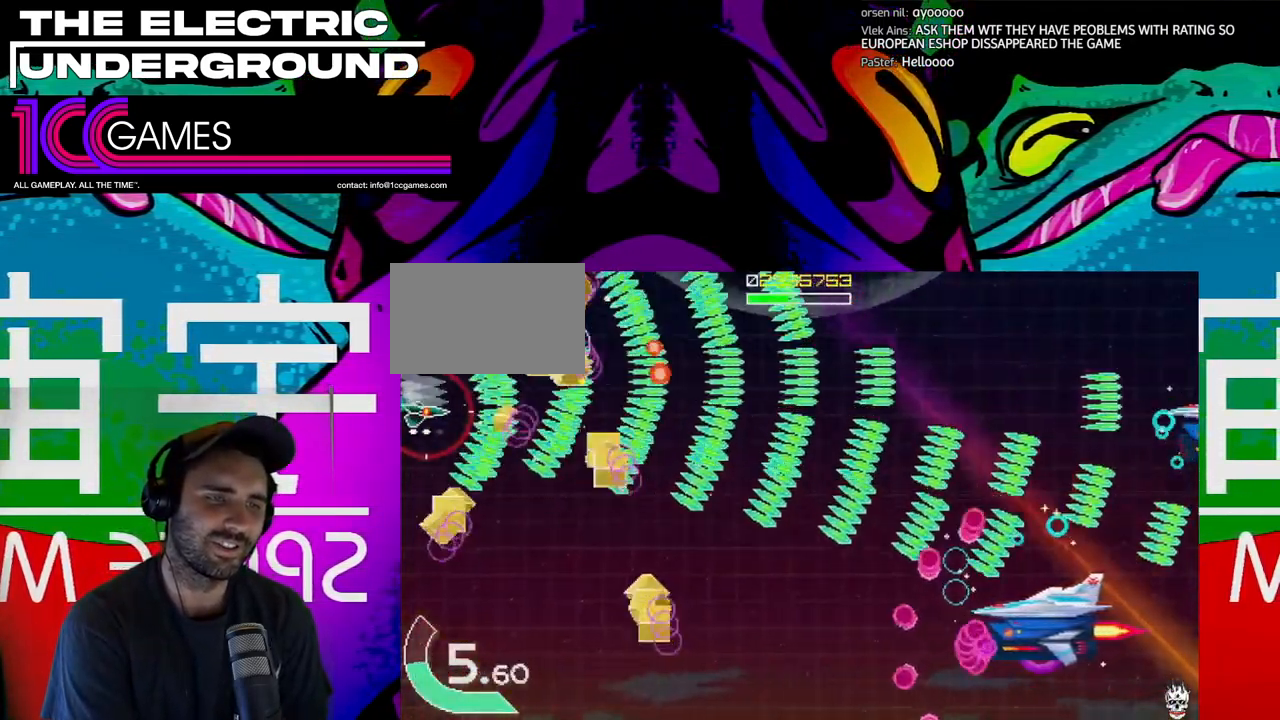
{"buttons": ["TRIANGLE"], "left_stick": "down", "events": [[167, "left_stick", "down-right"], [400, "left_stick", "down"]]}
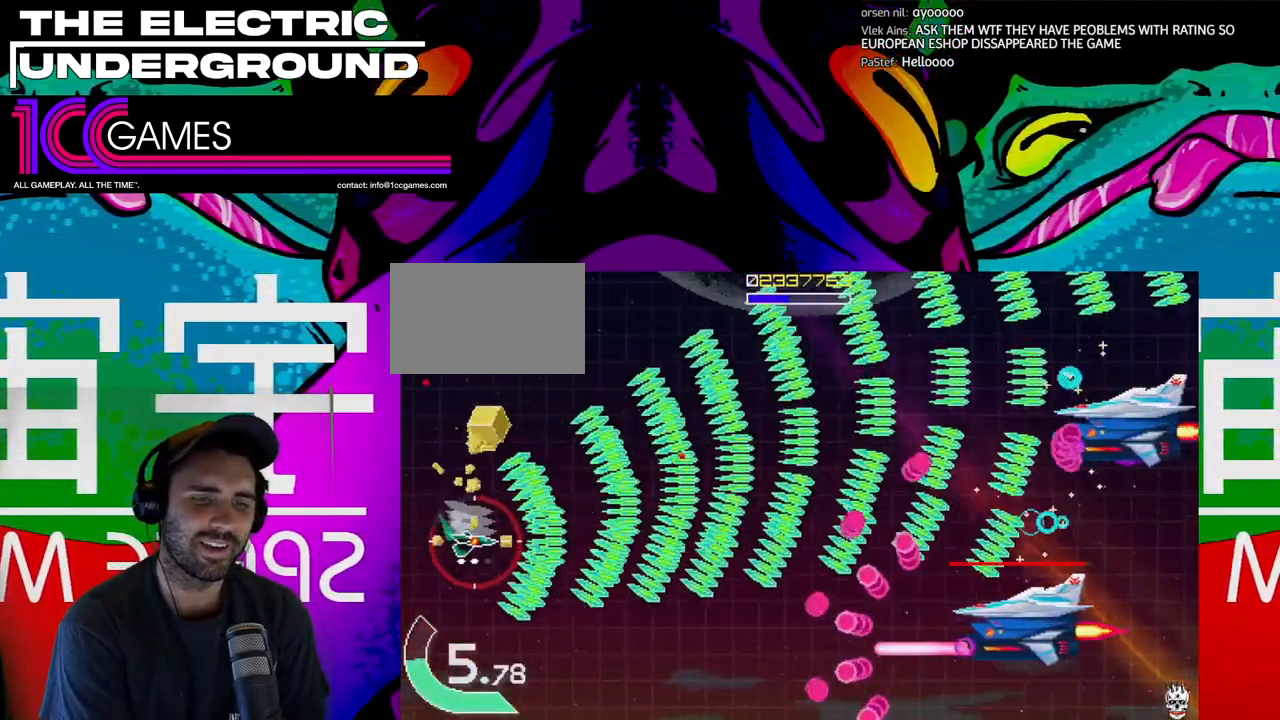
{"buttons": ["SQUARE", "TRIANGLE"], "left_stick": "center"}
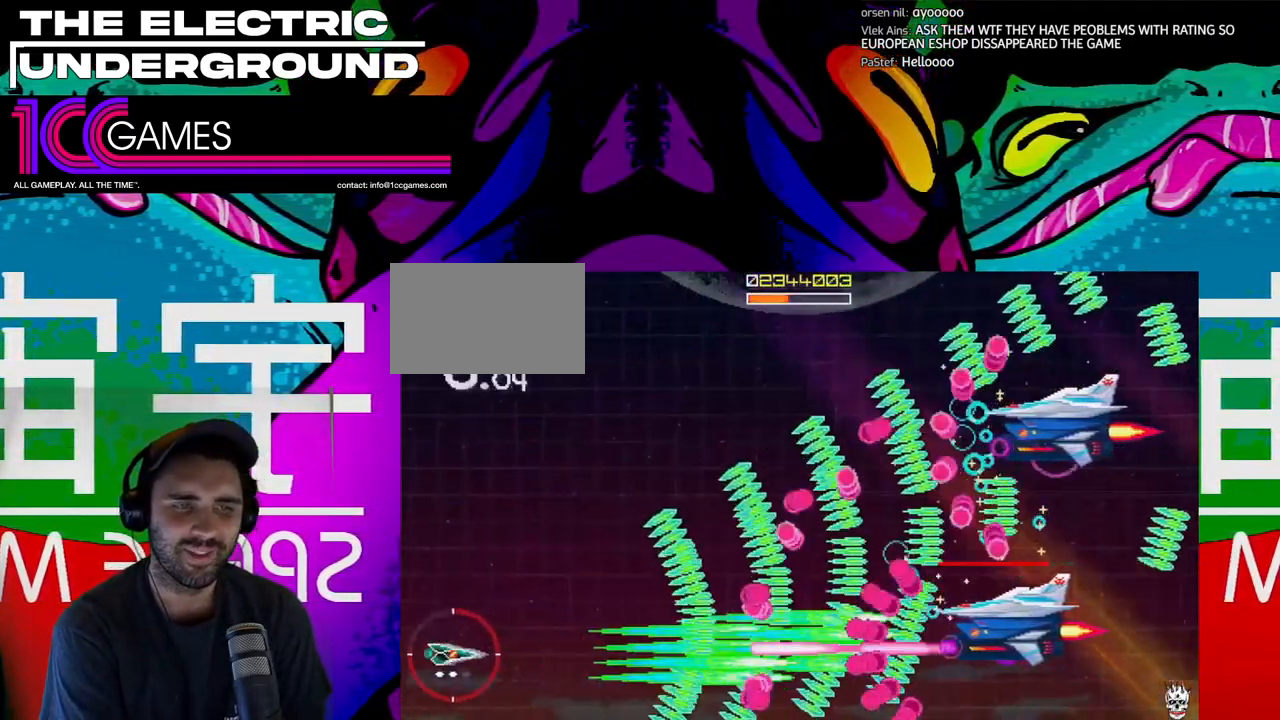
{"buttons": ["SQUARE", "TRIANGLE"], "left_stick": "up", "events": [[133, "left_stick", "up-left"], [400, "left_stick", "up"]]}
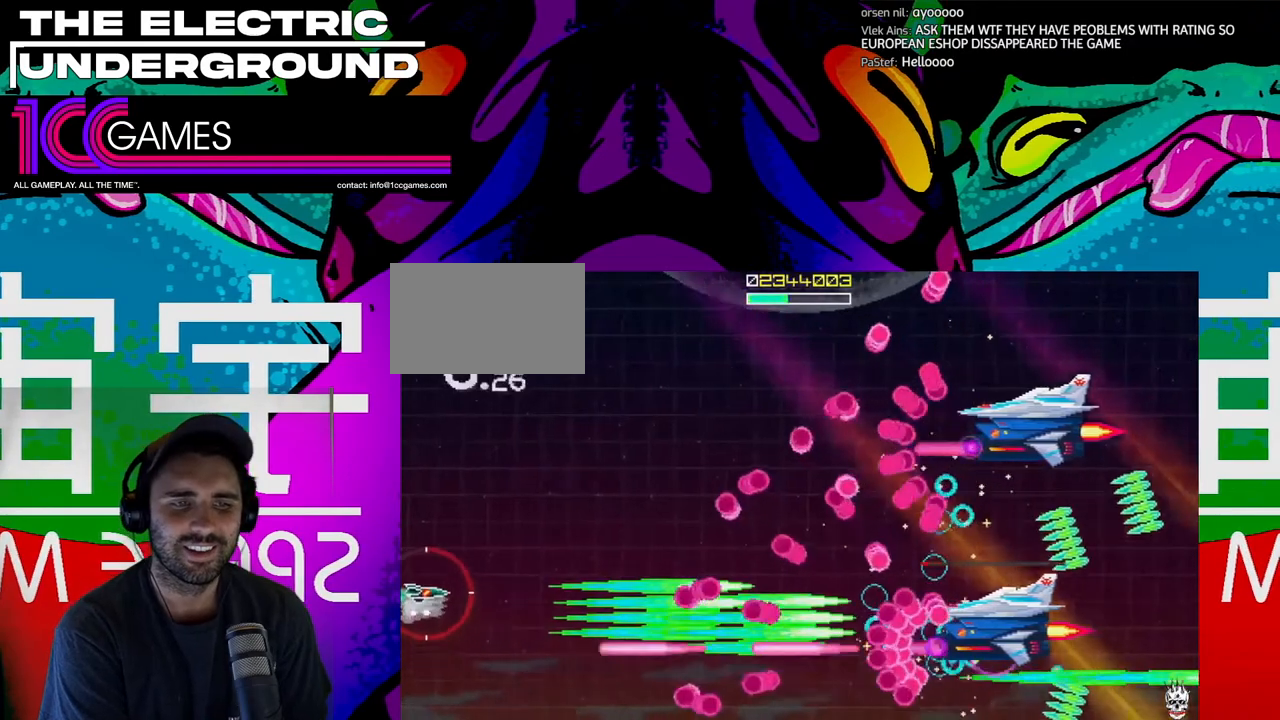
{"buttons": ["SQUARE", "TRIANGLE"], "left_stick": "up", "events": []}
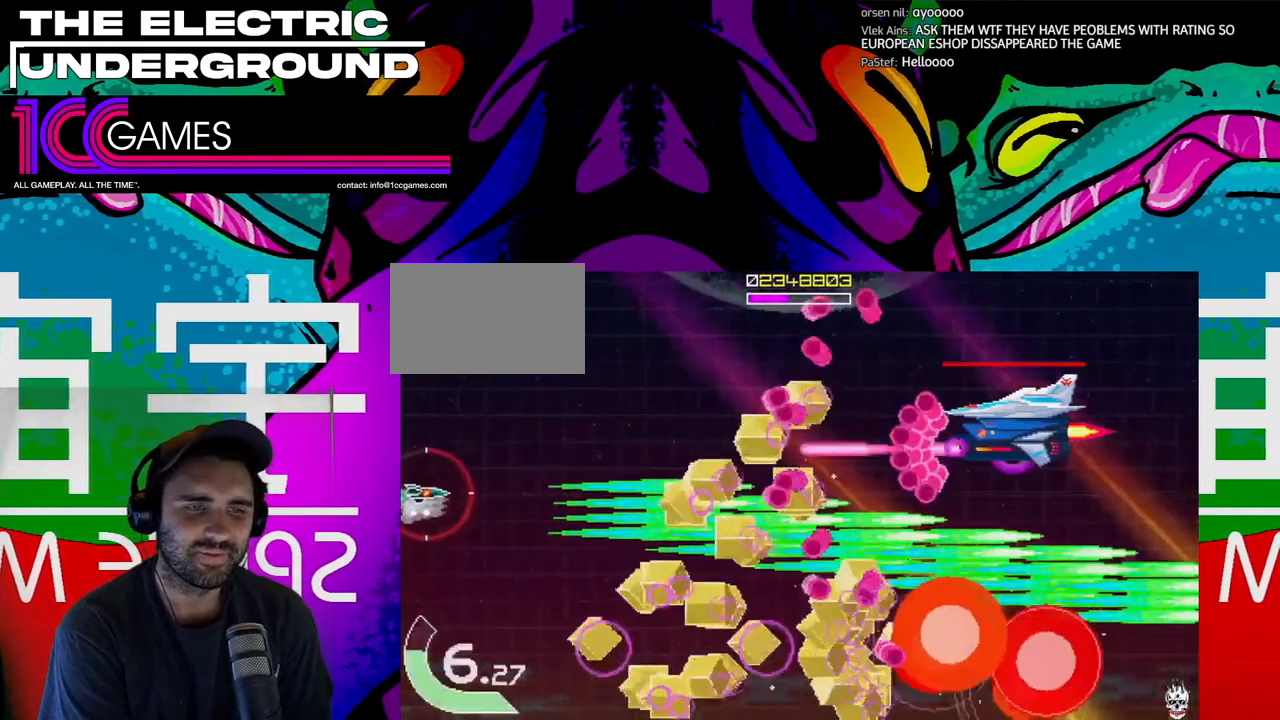
{"buttons": ["SQUARE", "TRIANGLE"], "left_stick": "center", "events": [[500, "left_stick", "center"]]}
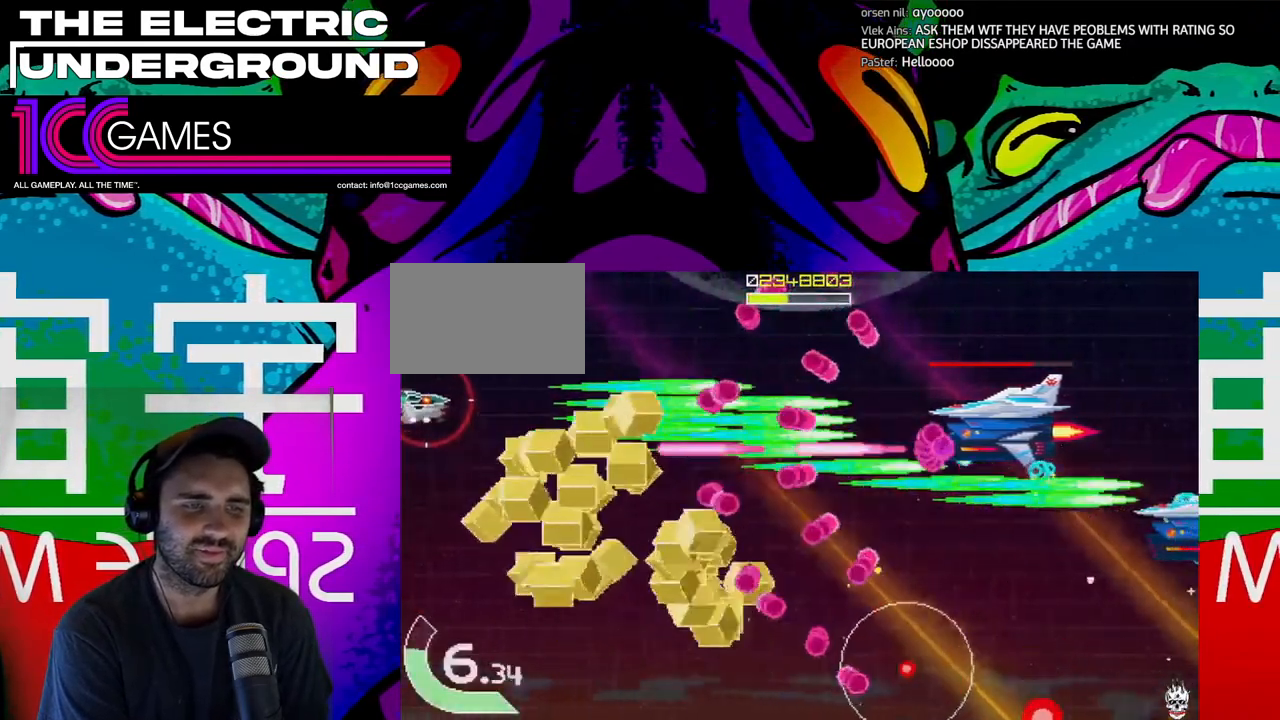
{"buttons": ["SQUARE", "TRIANGLE"], "left_stick": "up", "events": [[67, "left_stick", "down"], [167, "left_stick", "center"], [400, "left_stick", "up"]]}
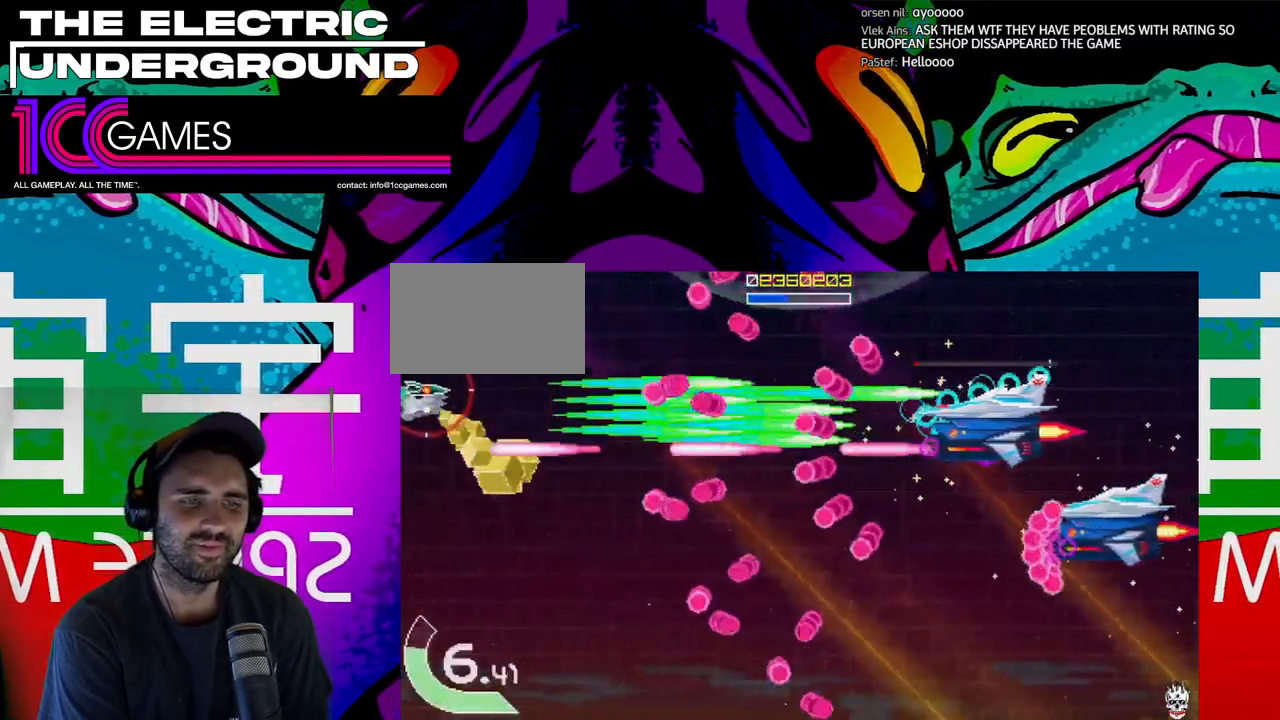
{"buttons": ["TRIANGLE"], "left_stick": "down", "events": [[33, "left_stick", "center"], [433, "left_stick", "down"], [500, "SQUARE", "up"]]}
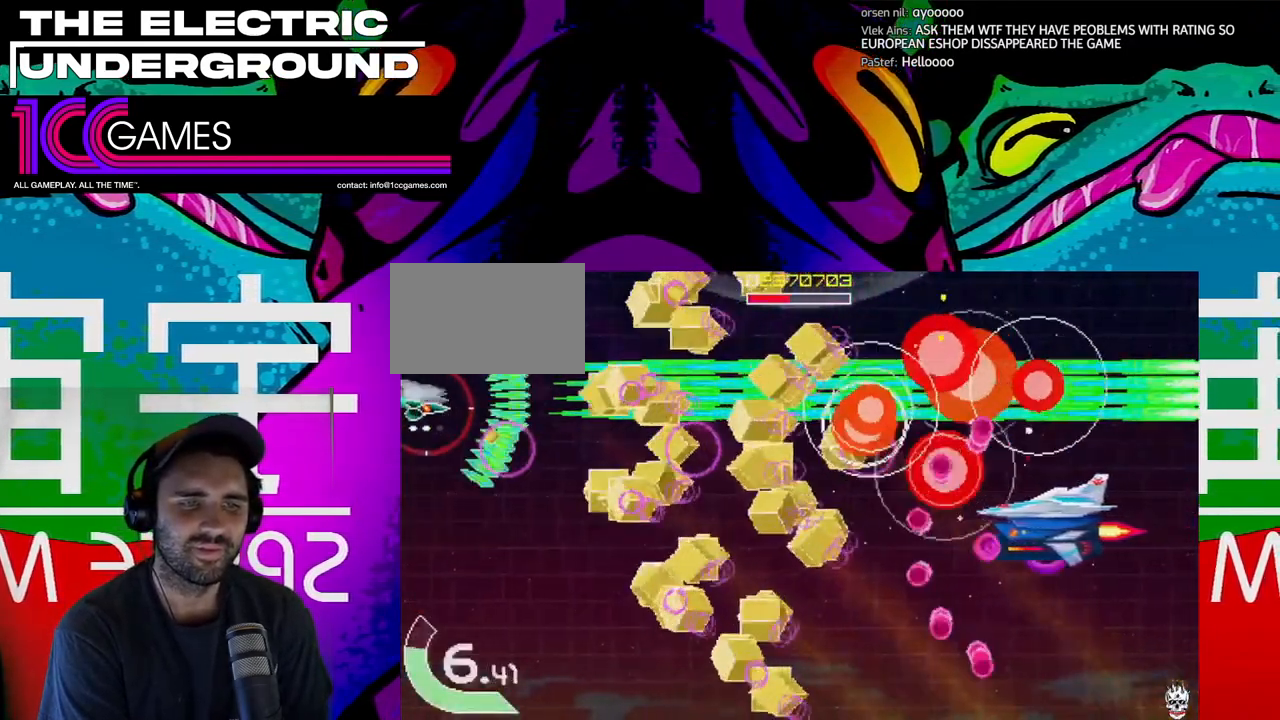
{"buttons": ["SQUARE", "TRIANGLE"], "left_stick": "center", "events": [[233, "SQUARE", "down"], [433, "left_stick", "center"]]}
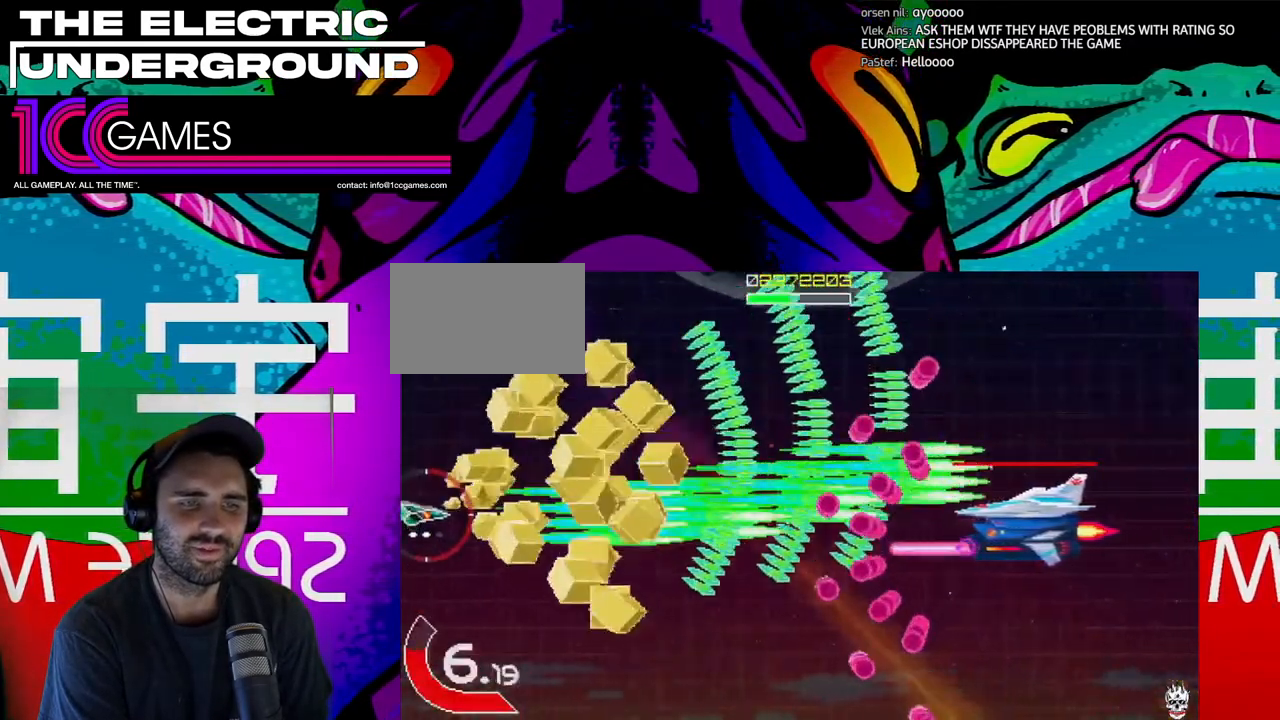
{"buttons": ["SQUARE", "TRIANGLE"], "left_stick": "center", "events": []}
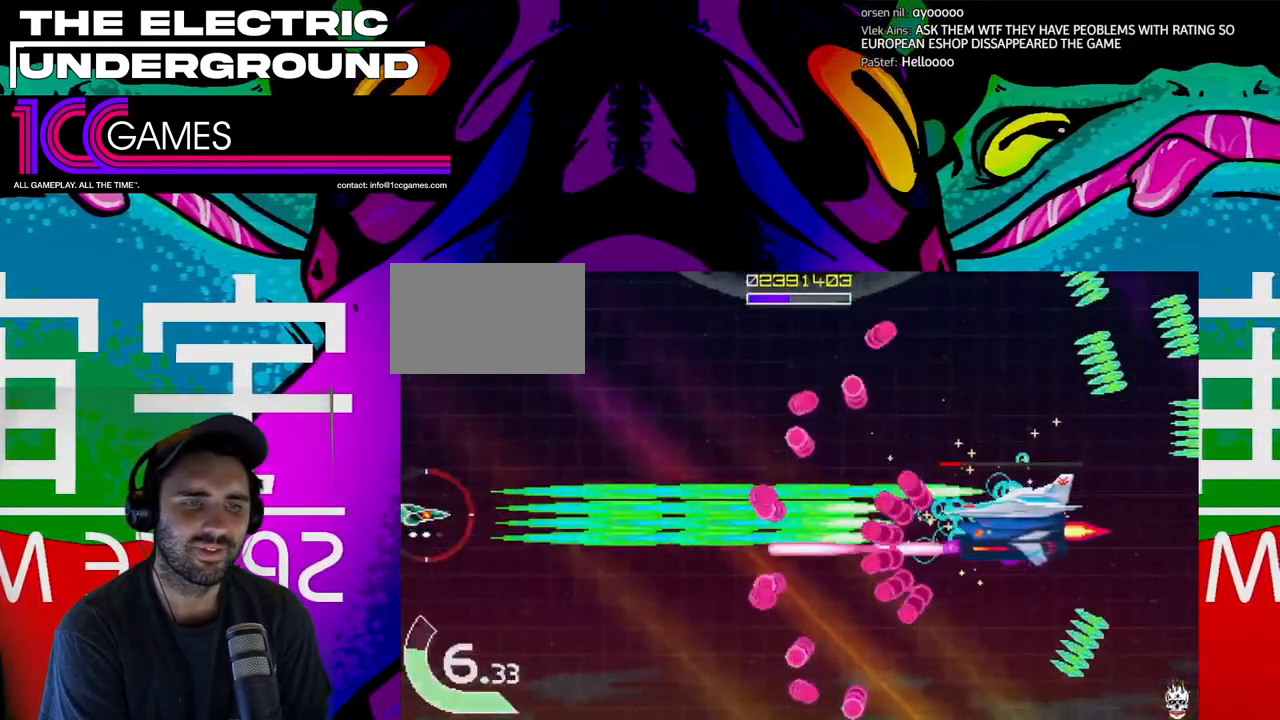
{"buttons": ["SQUARE", "TRIANGLE"], "left_stick": "center", "events": []}
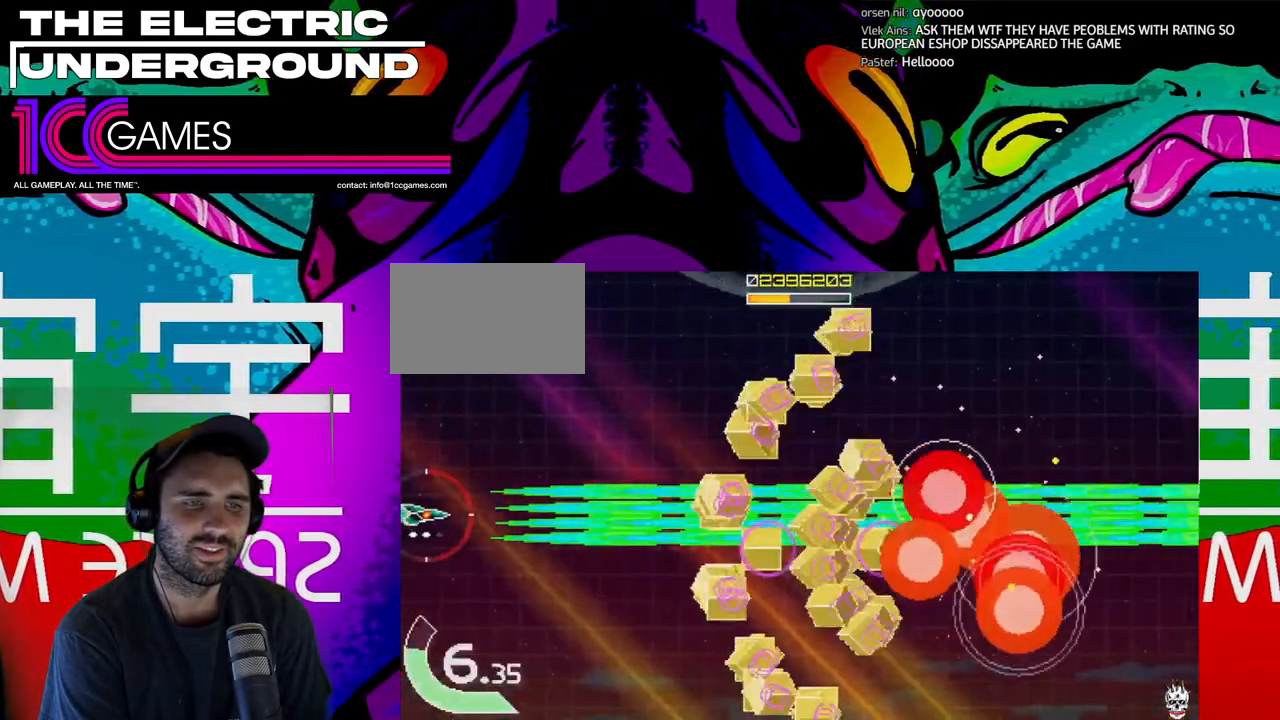
{"buttons": ["TRIANGLE"], "left_stick": "down-right", "events": [[100, "SQUARE", "up"], [100, "left_stick", "right"], [467, "left_stick", "down-right"]]}
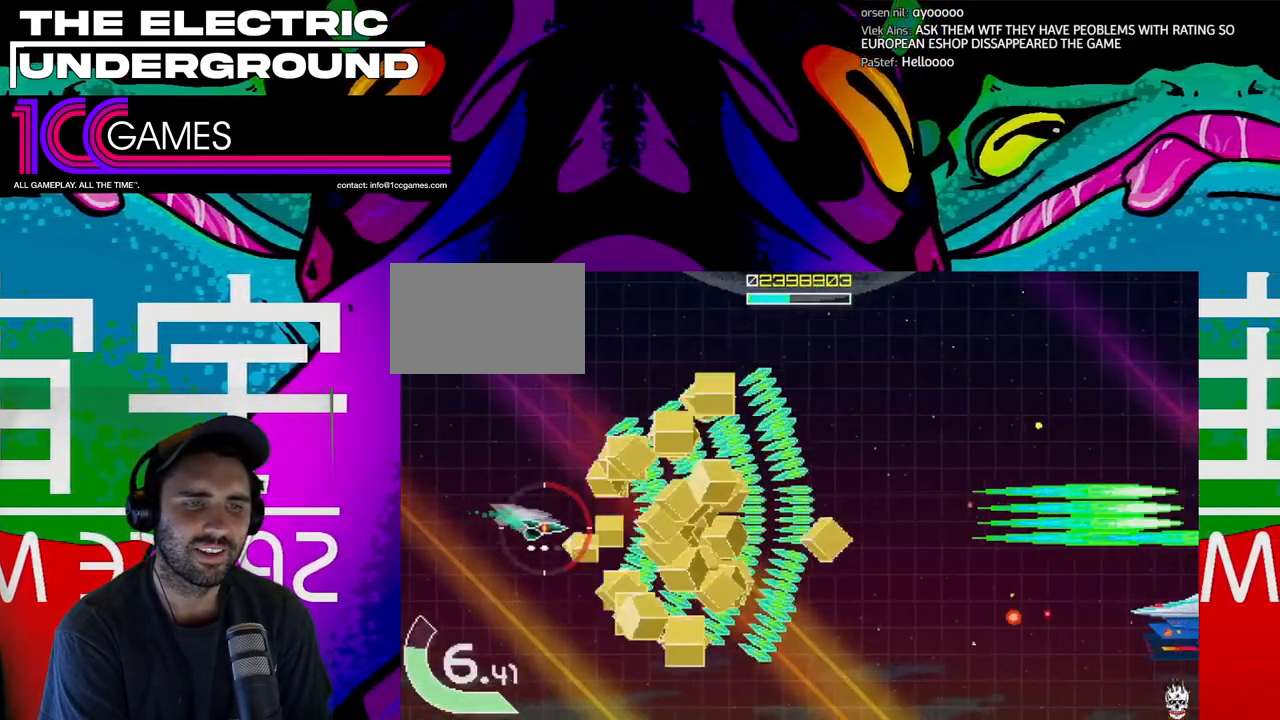
{"buttons": ["SQUARE", "TRIANGLE"], "left_stick": "down-right", "events": [[200, "left_stick", "right"], [367, "left_stick", "down-right"], [467, "SQUARE", "down"]]}
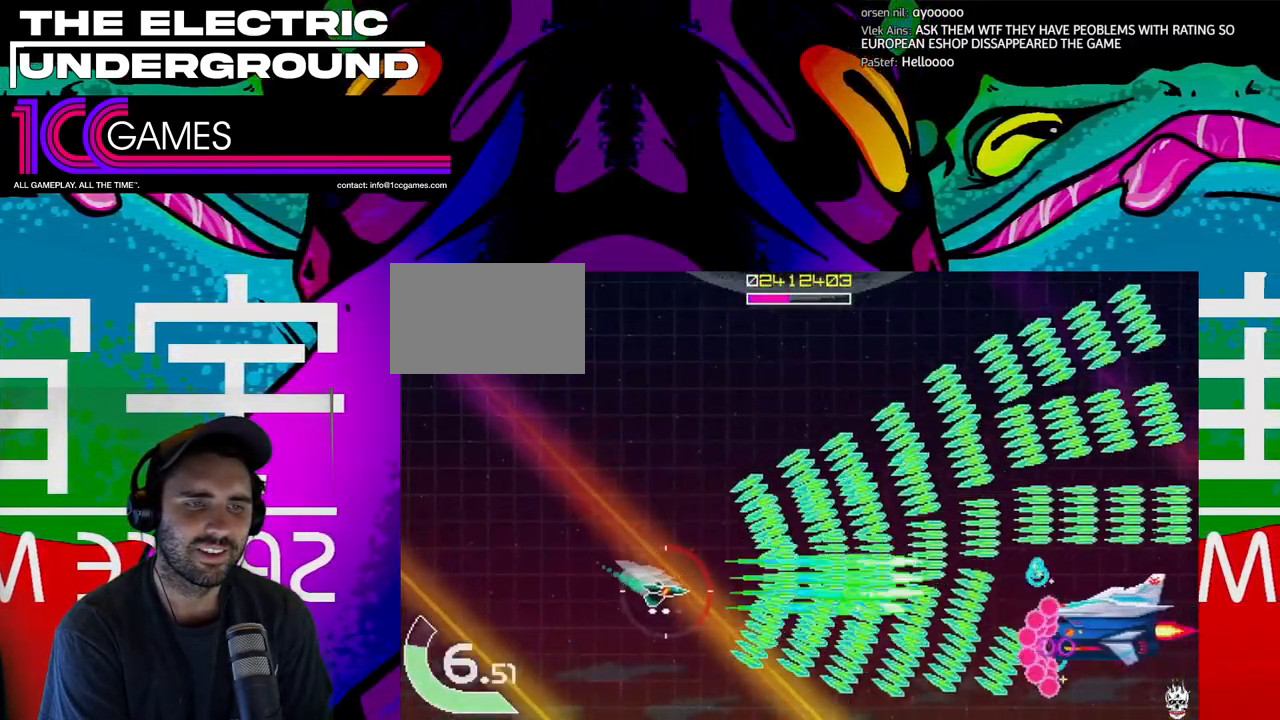
{"buttons": ["SQUARE", "TRIANGLE"], "left_stick": "center", "events": [[267, "left_stick", "up"], [333, "left_stick", "center"]]}
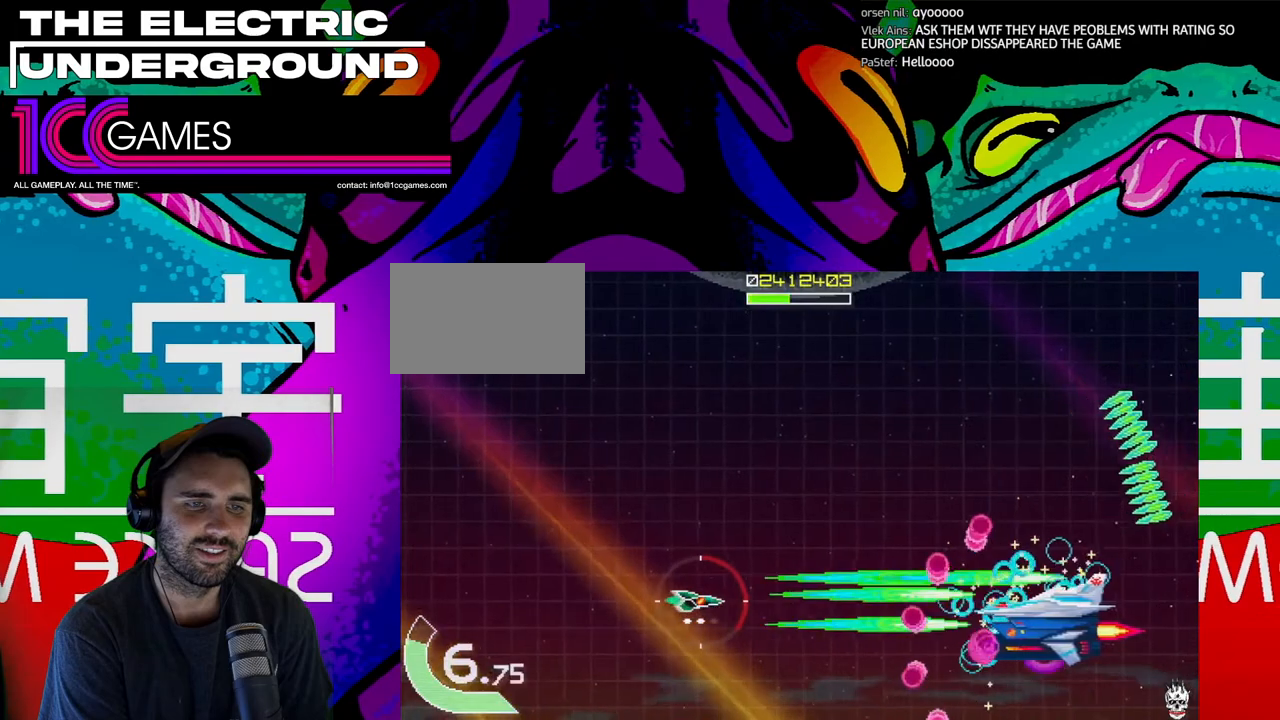
{"buttons": ["SQUARE", "TRIANGLE"], "left_stick": "left", "events": [[67, "left_stick", "left"]]}
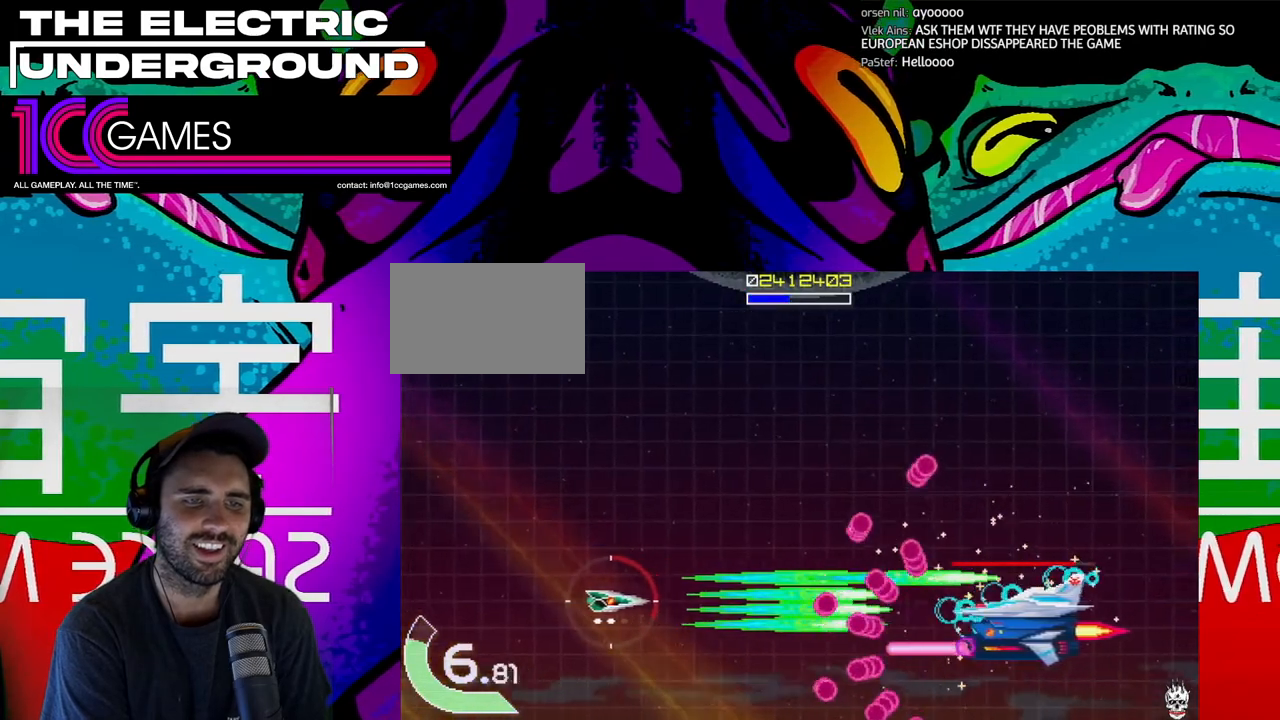
{"buttons": ["SQUARE", "TRIANGLE"], "left_stick": "left", "events": [[233, "left_stick", "center"], [367, "left_stick", "left"]]}
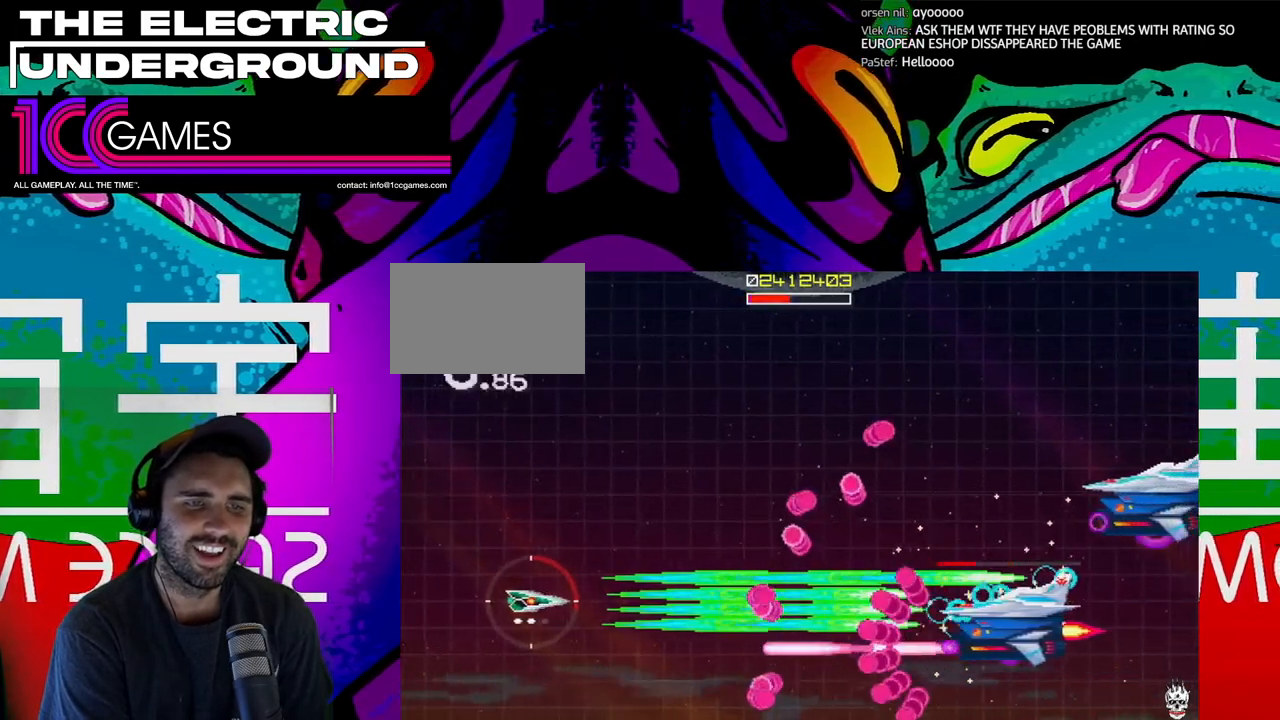
{"buttons": ["SQUARE", "TRIANGLE"], "left_stick": "up-left", "events": [[167, "left_stick", "center"], [267, "left_stick", "left"], [500, "left_stick", "up-left"]]}
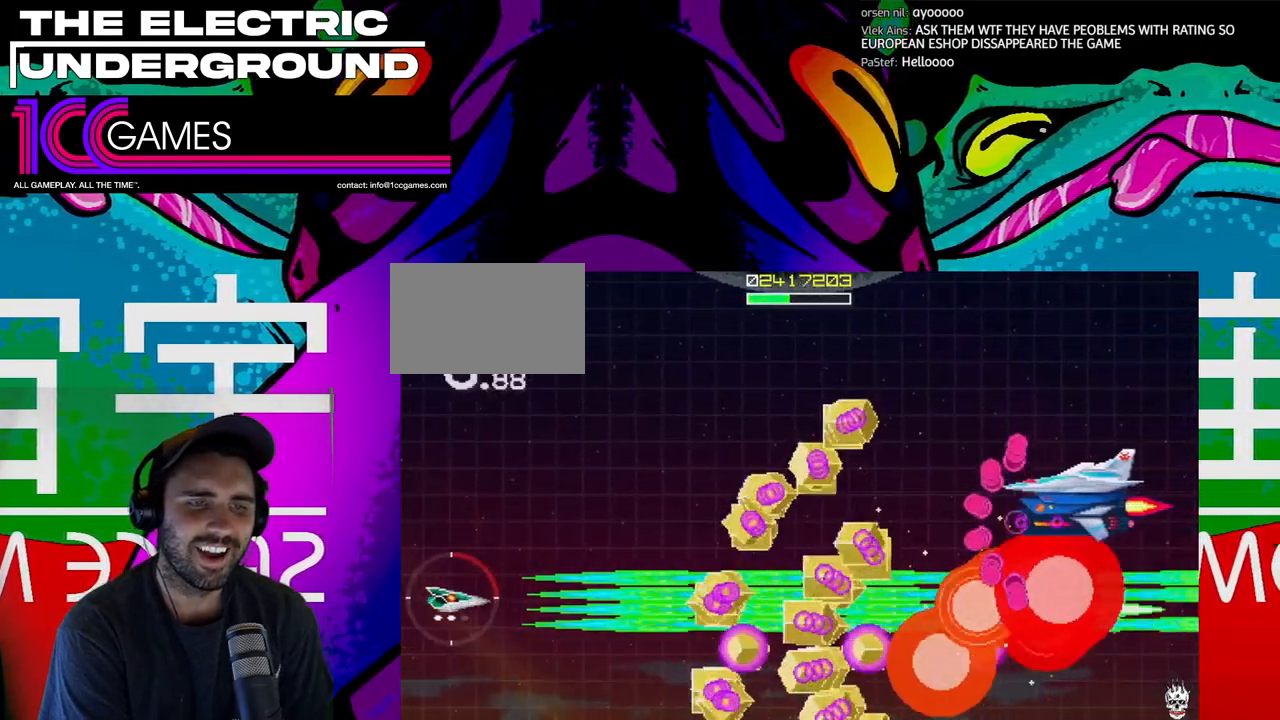
{"buttons": ["SQUARE", "TRIANGLE"], "left_stick": "up", "events": [[167, "left_stick", "up"]]}
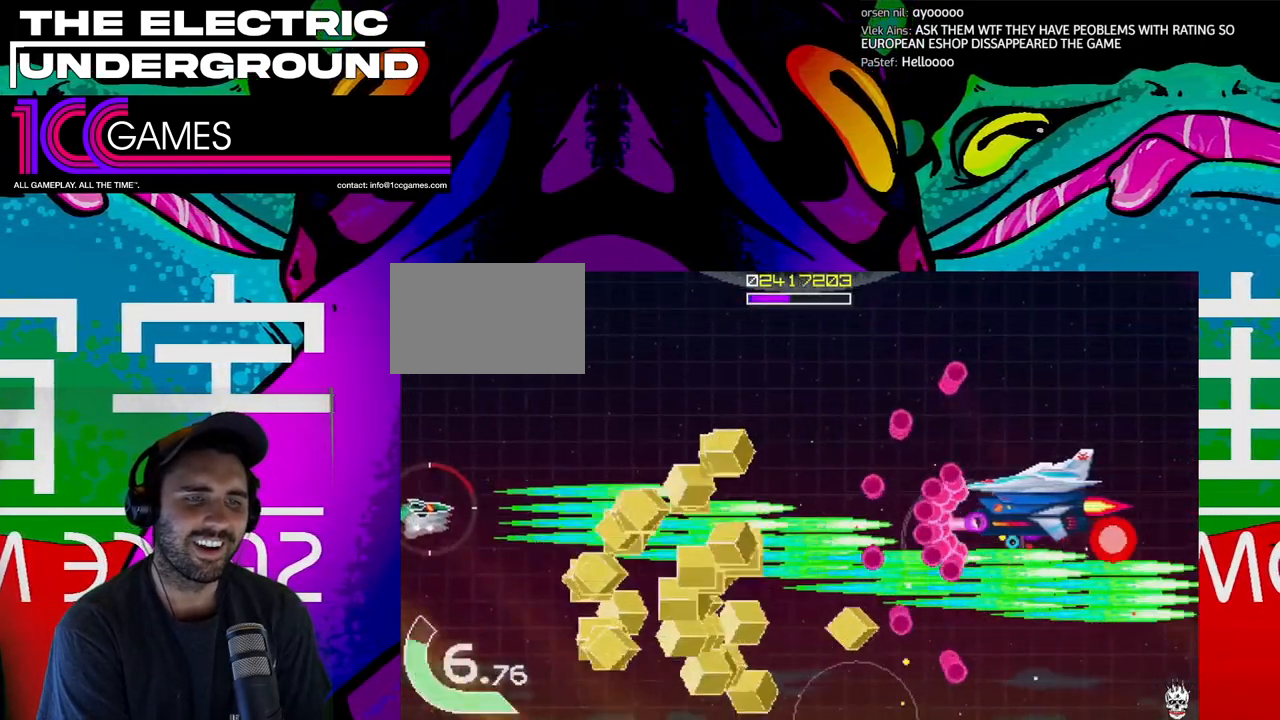
{"buttons": ["SQUARE", "TRIANGLE"], "left_stick": "center", "events": [[233, "left_stick", "center"]]}
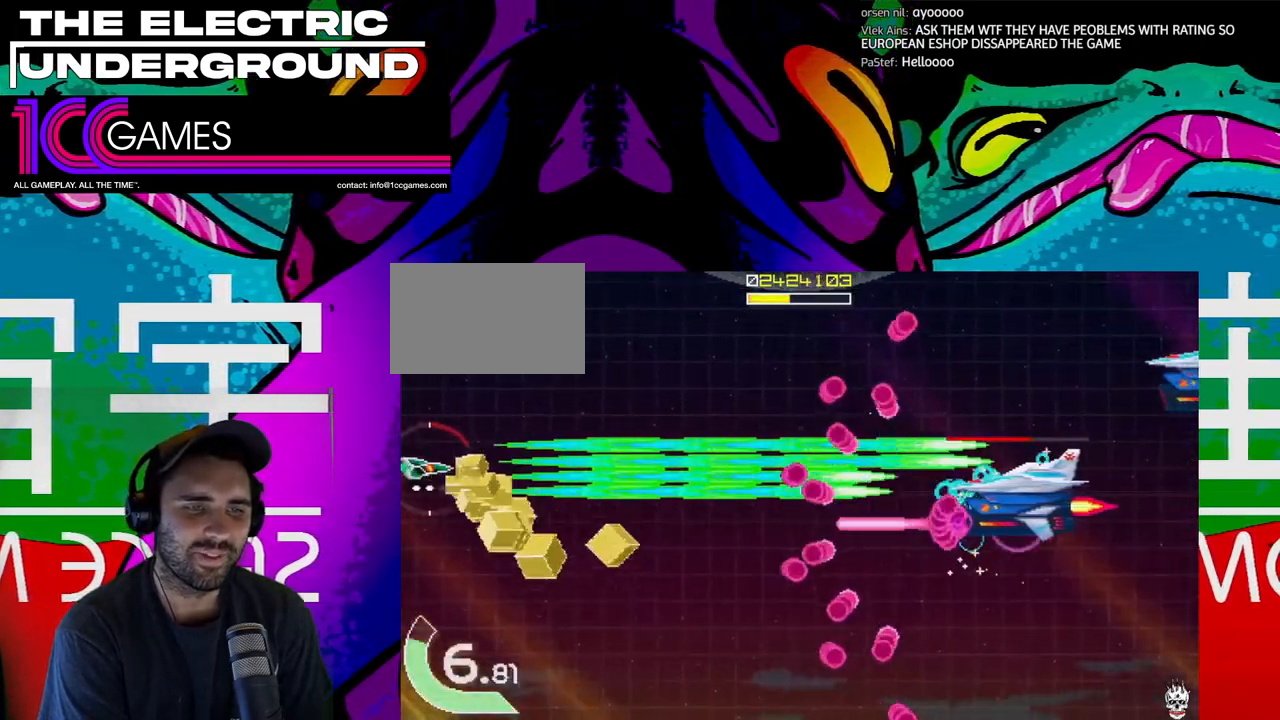
{"buttons": ["SQUARE", "TRIANGLE"], "left_stick": "center", "events": []}
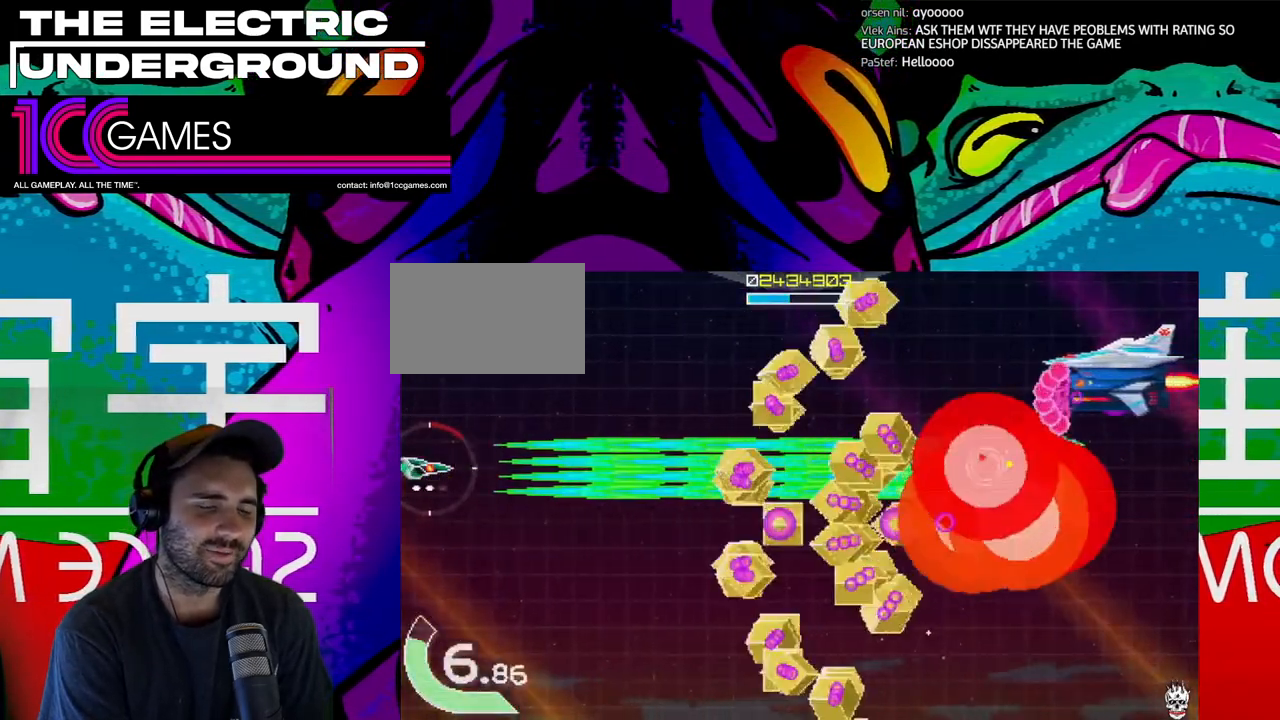
{"buttons": ["SQUARE", "TRIANGLE"], "left_stick": "up", "events": [[200, "left_stick", "up"]]}
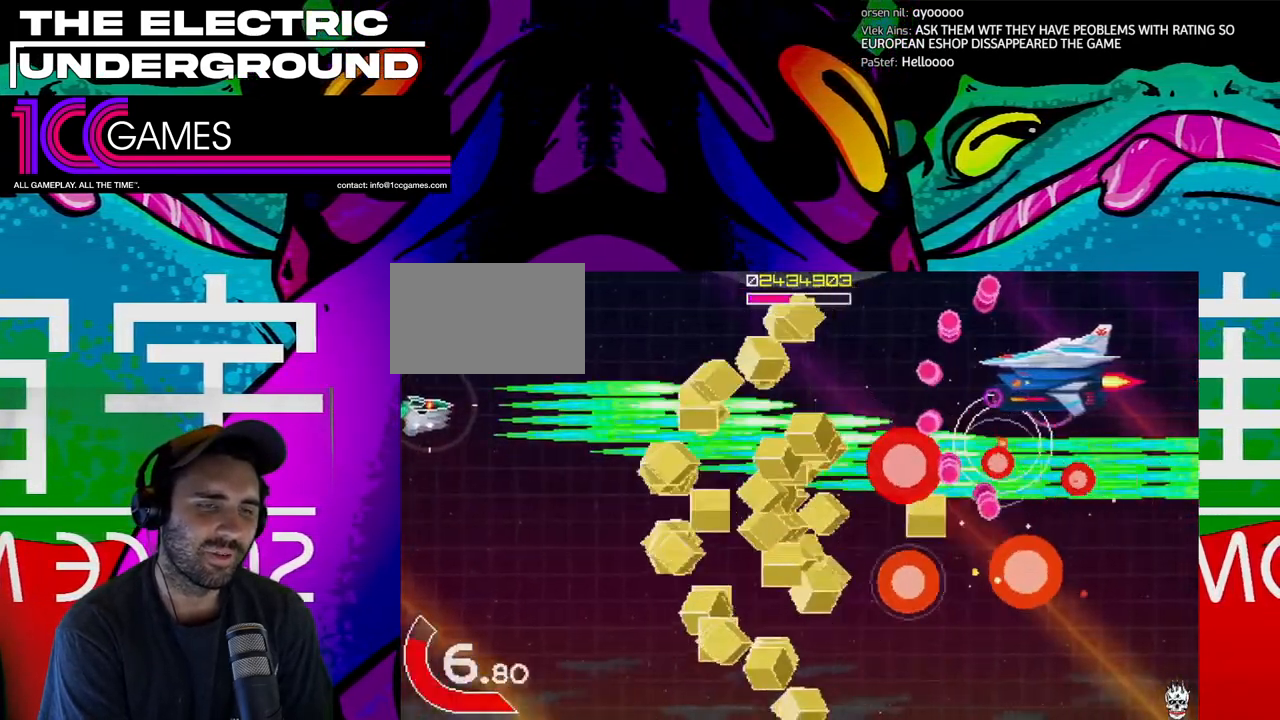
{"buttons": ["SQUARE", "TRIANGLE"], "left_stick": "center", "events": [[233, "left_stick", "center"]]}
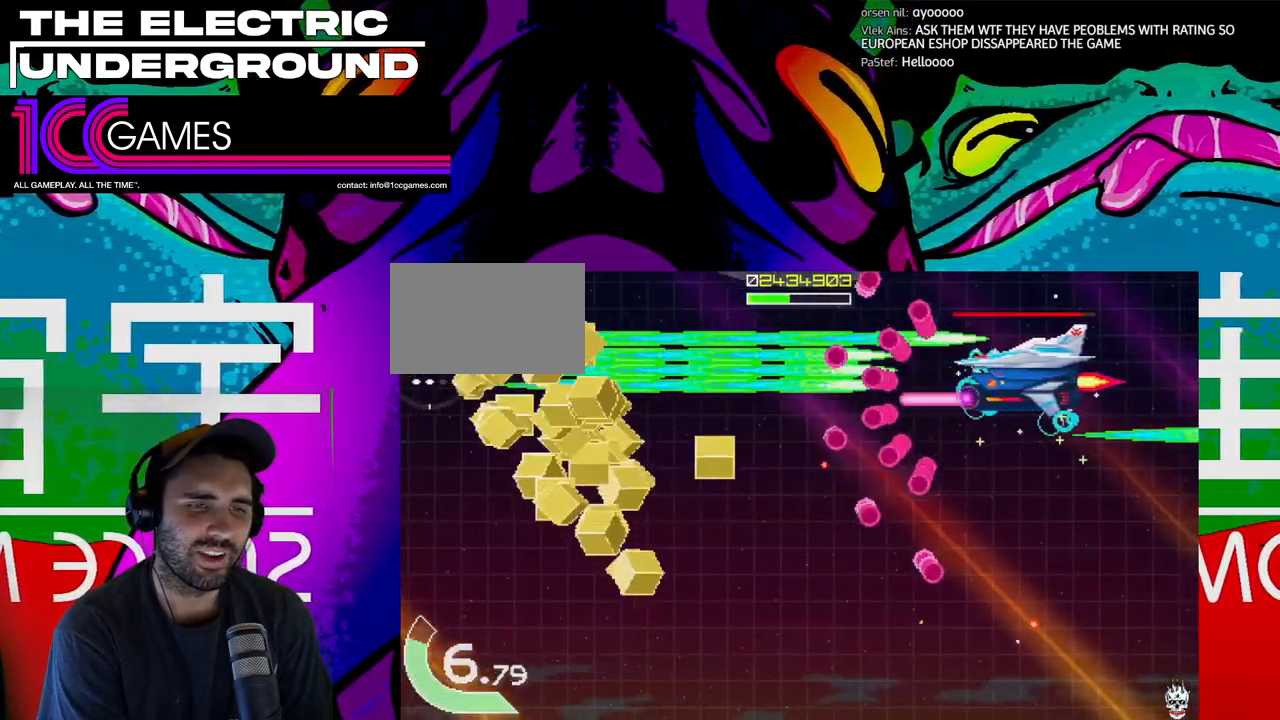
{"buttons": ["SQUARE", "TRIANGLE"], "left_stick": "center", "events": []}
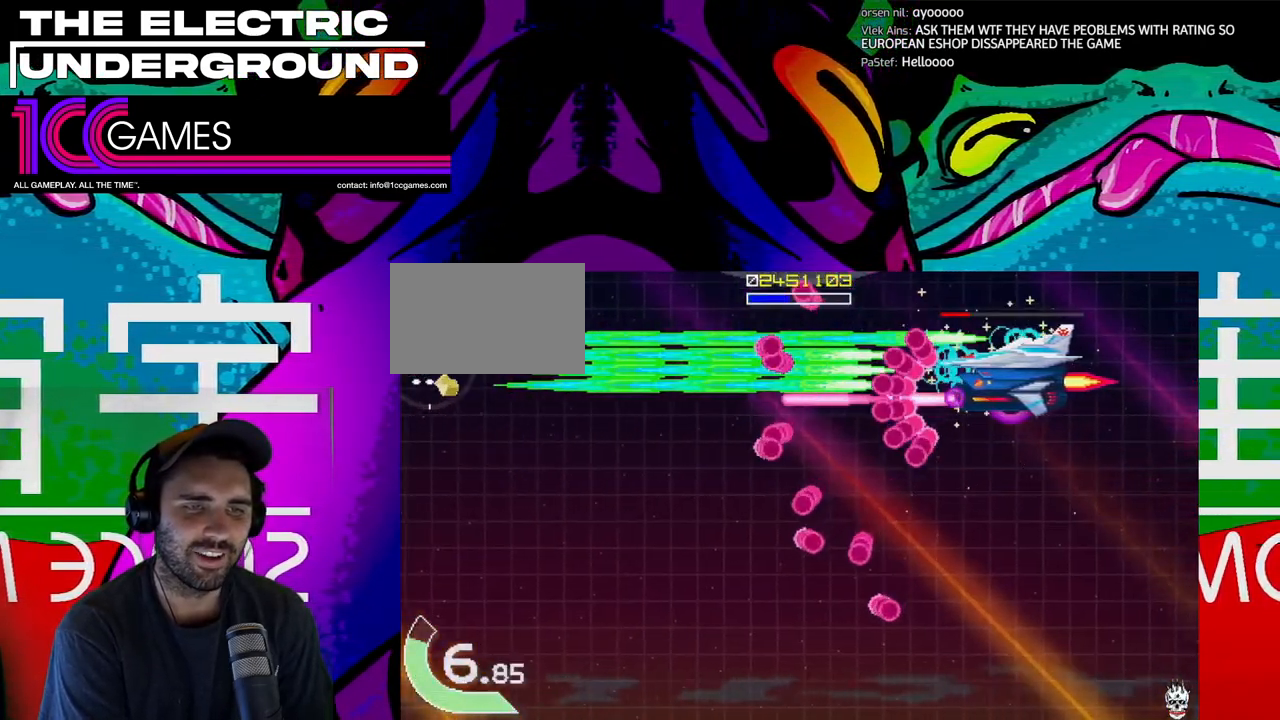
{"buttons": ["SQUARE", "TRIANGLE"], "left_stick": "down"}
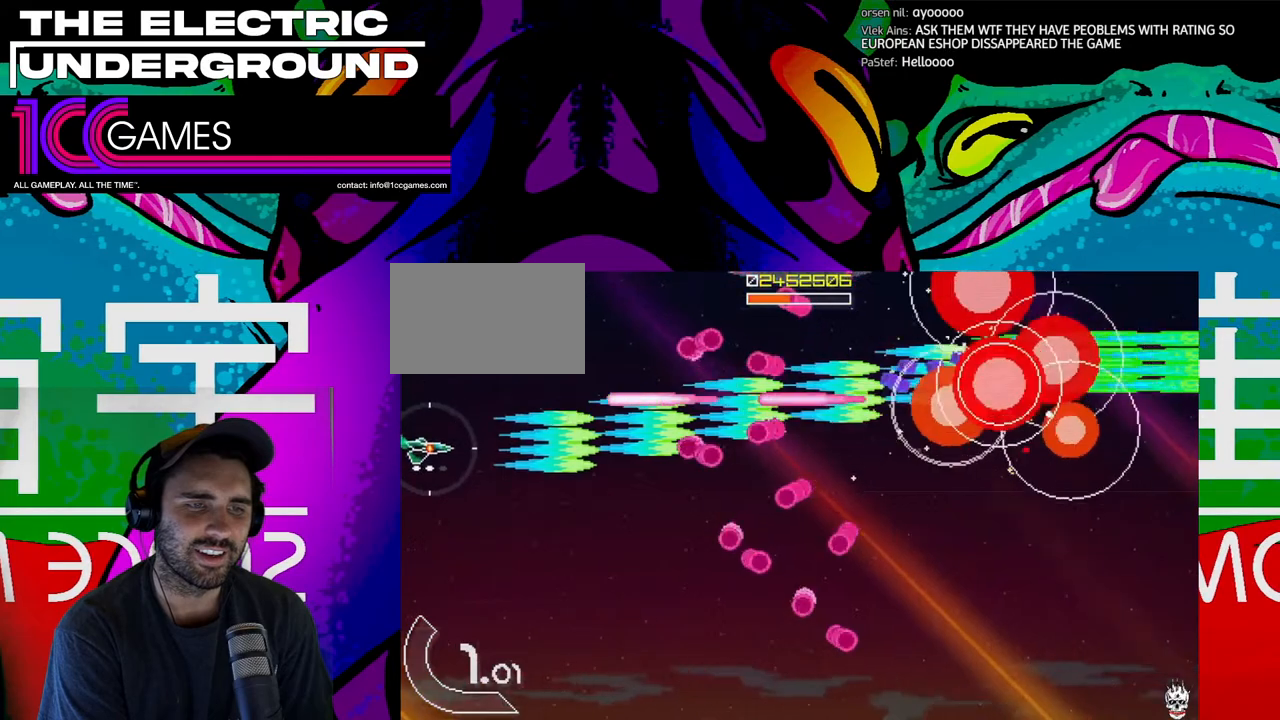
{"buttons": ["SQUARE", "TRIANGLE"], "left_stick": "down", "events": []}